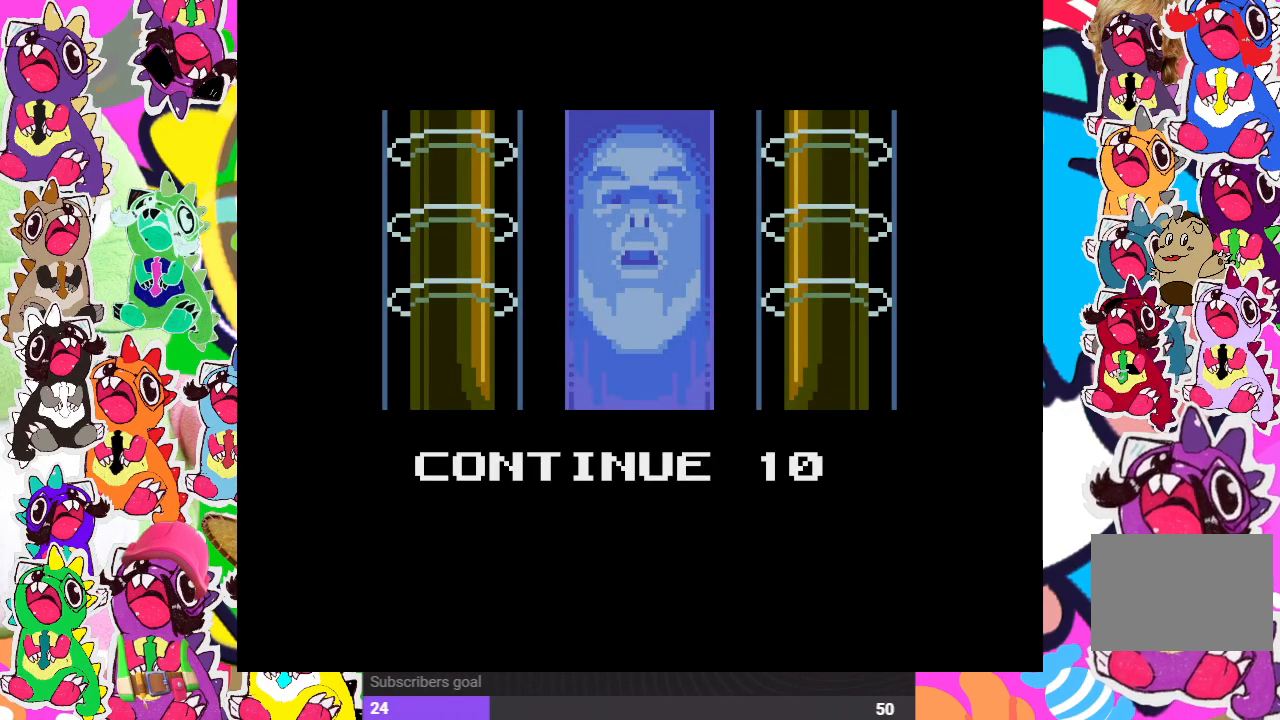
Gameplay with a controller (PlayStation layout); each line is a JSON object with the inputs held at the frame after it. "events" lists button and stick changes between this image and that frame as [ms after this image, input, new state], when the widget could be followed in between. Not read: L3 R3.
{"buttons": [], "left_stick": "center", "right_stick": "center", "events": [[200, "START", "down"], [400, "START", "up"]]}
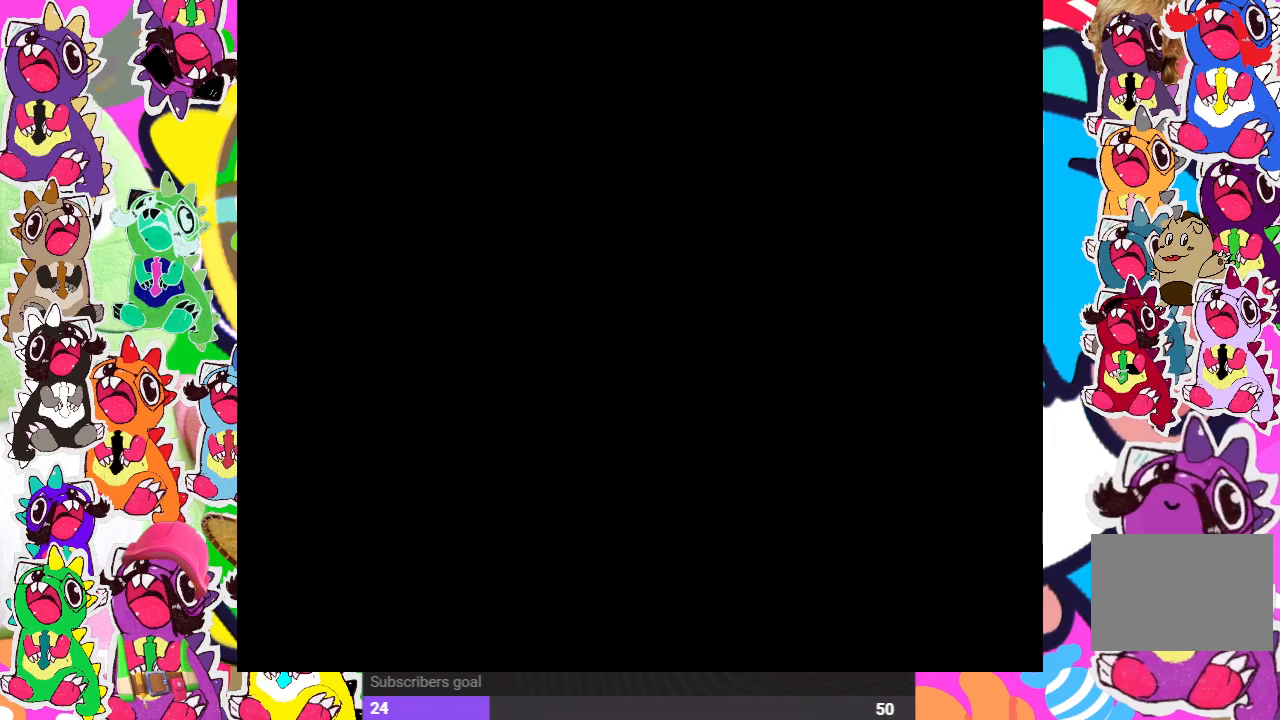
{"buttons": [], "left_stick": "center", "right_stick": "center", "events": []}
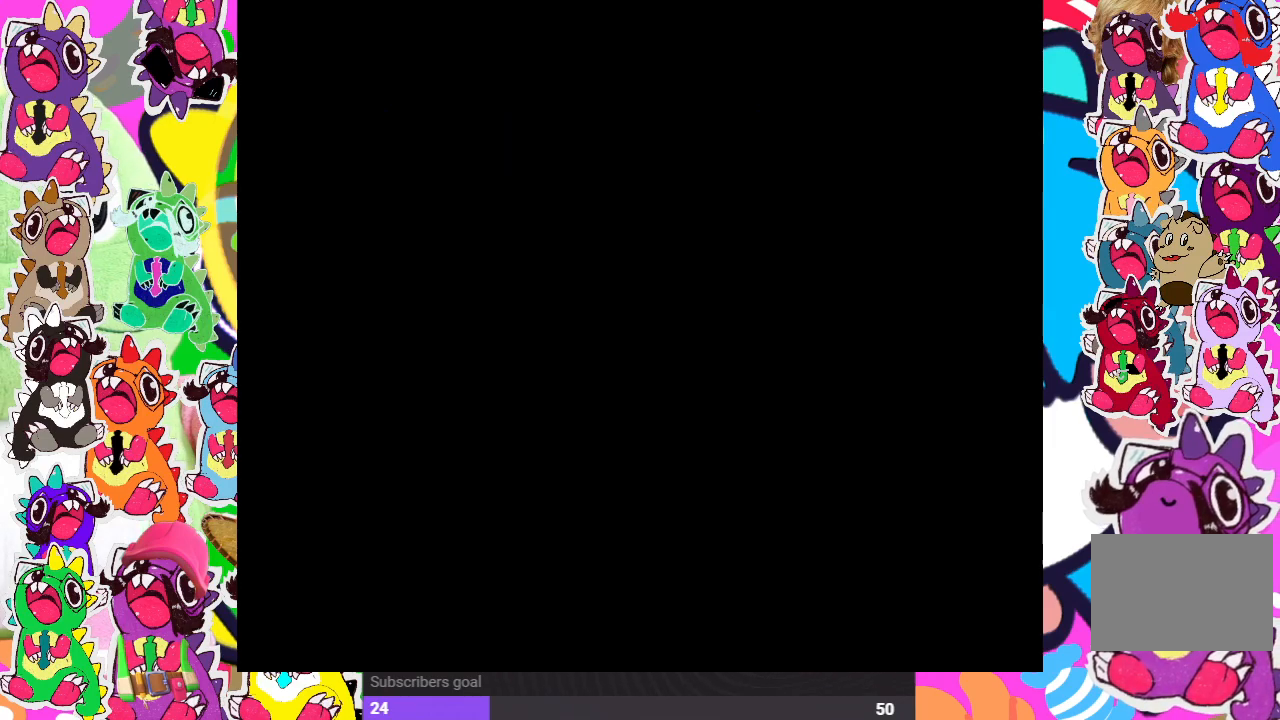
{"buttons": [], "left_stick": "center", "right_stick": "center", "events": []}
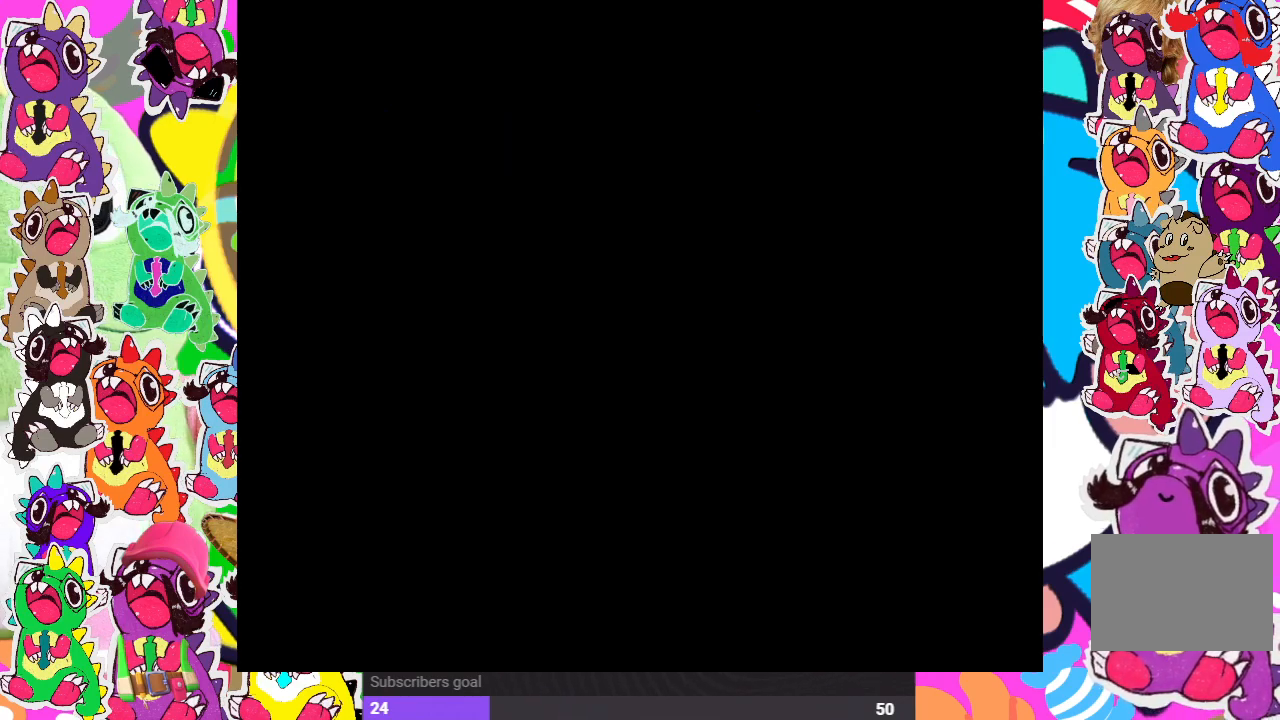
{"buttons": [], "left_stick": "center", "right_stick": "center", "events": []}
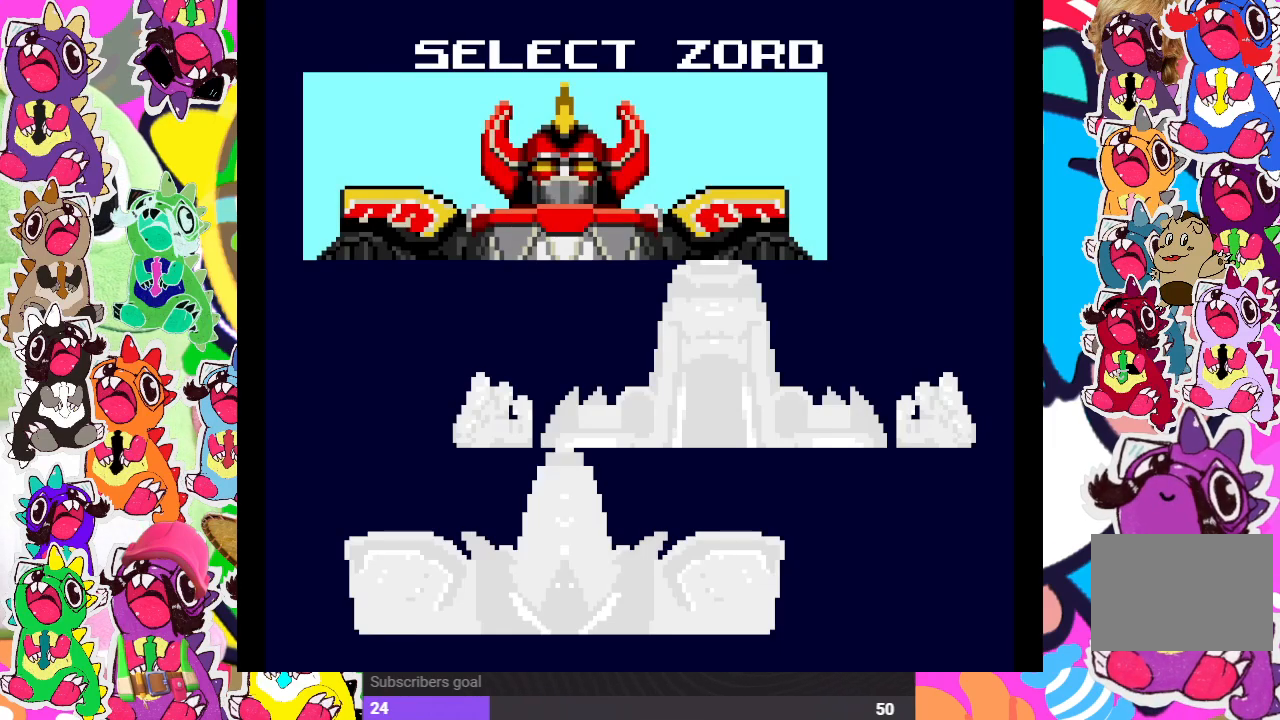
{"buttons": [], "left_stick": "center", "right_stick": "center", "events": []}
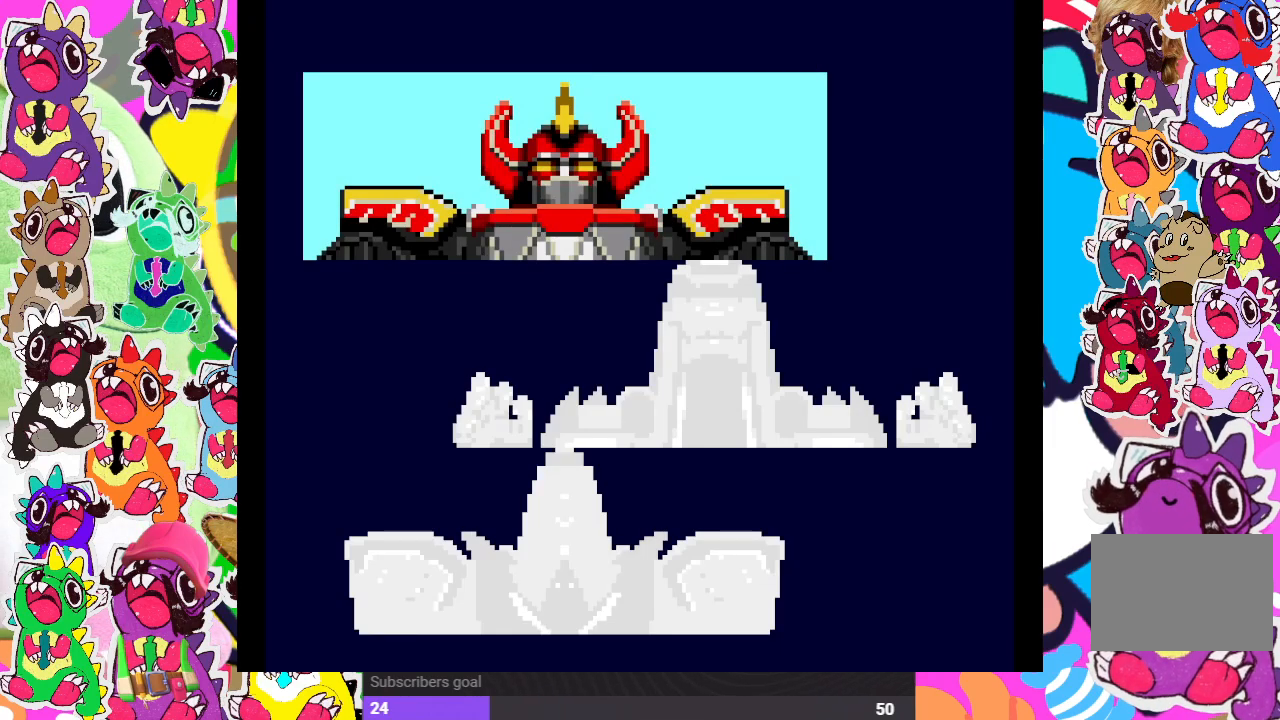
{"buttons": [], "left_stick": "center", "right_stick": "center", "events": [[367, "DPAD_DOWN", "down"], [483, "DPAD_DOWN", "up"]]}
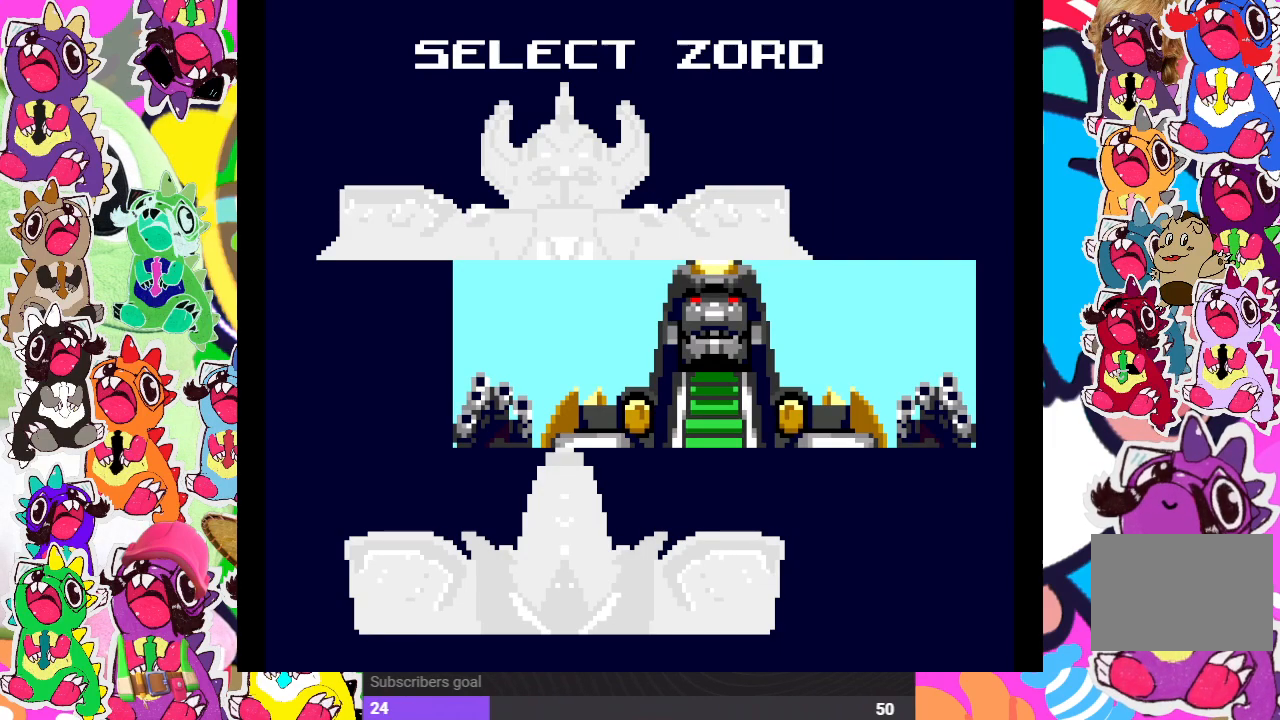
{"buttons": [], "left_stick": "center", "right_stick": "center", "events": []}
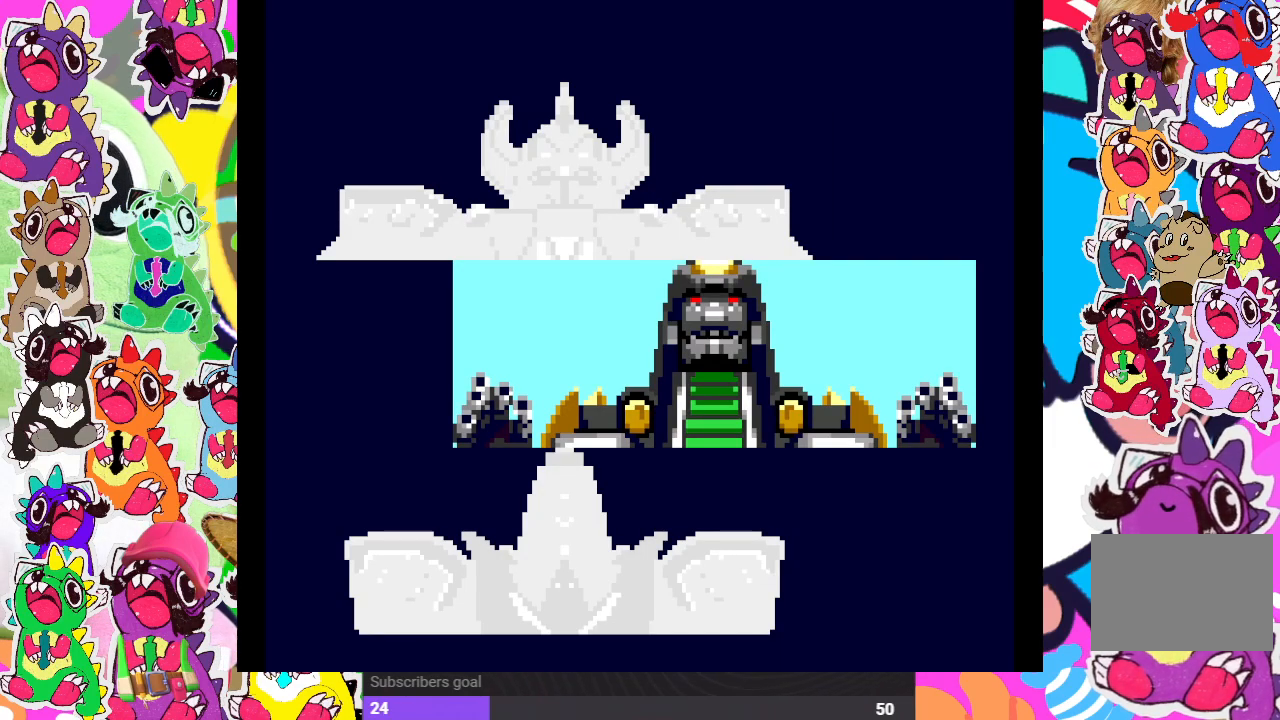
{"buttons": [], "left_stick": "center", "right_stick": "center", "events": [[333, "DPAD_UP", "down"], [433, "DPAD_UP", "up"]]}
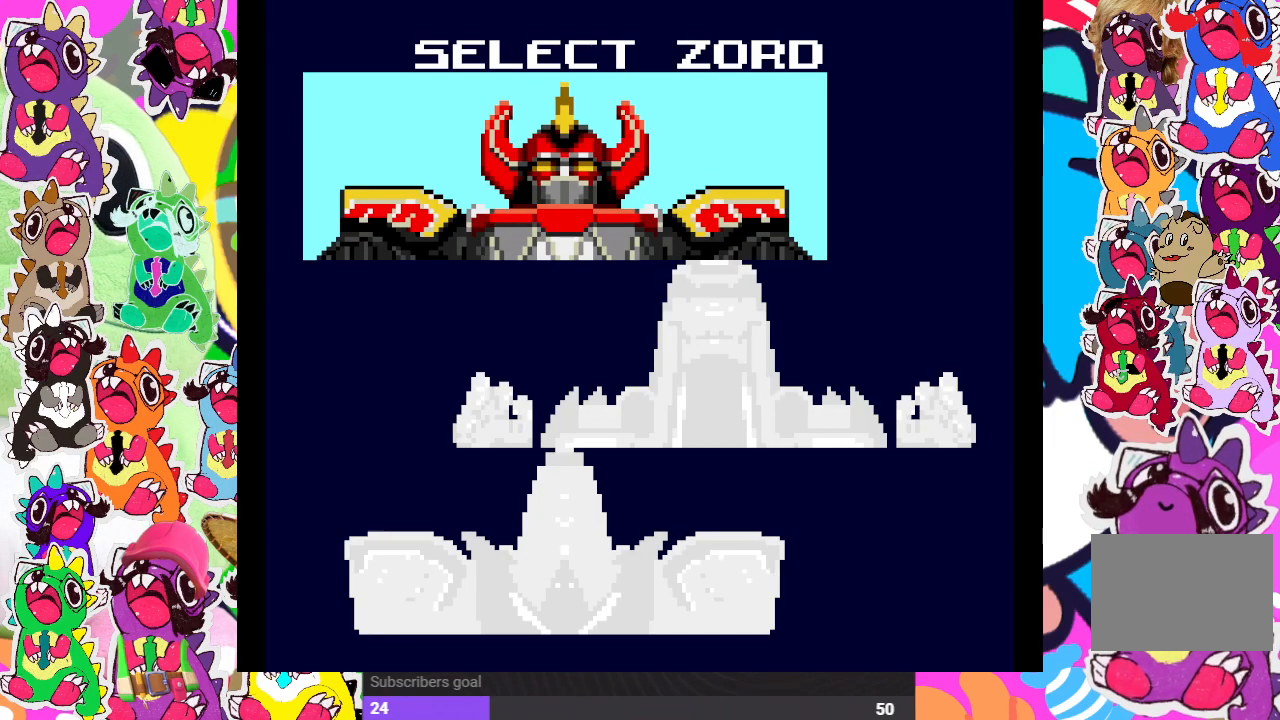
{"buttons": [], "left_stick": "center", "right_stick": "center", "events": [[150, "CROSS", "down"], [300, "CROSS", "up"]]}
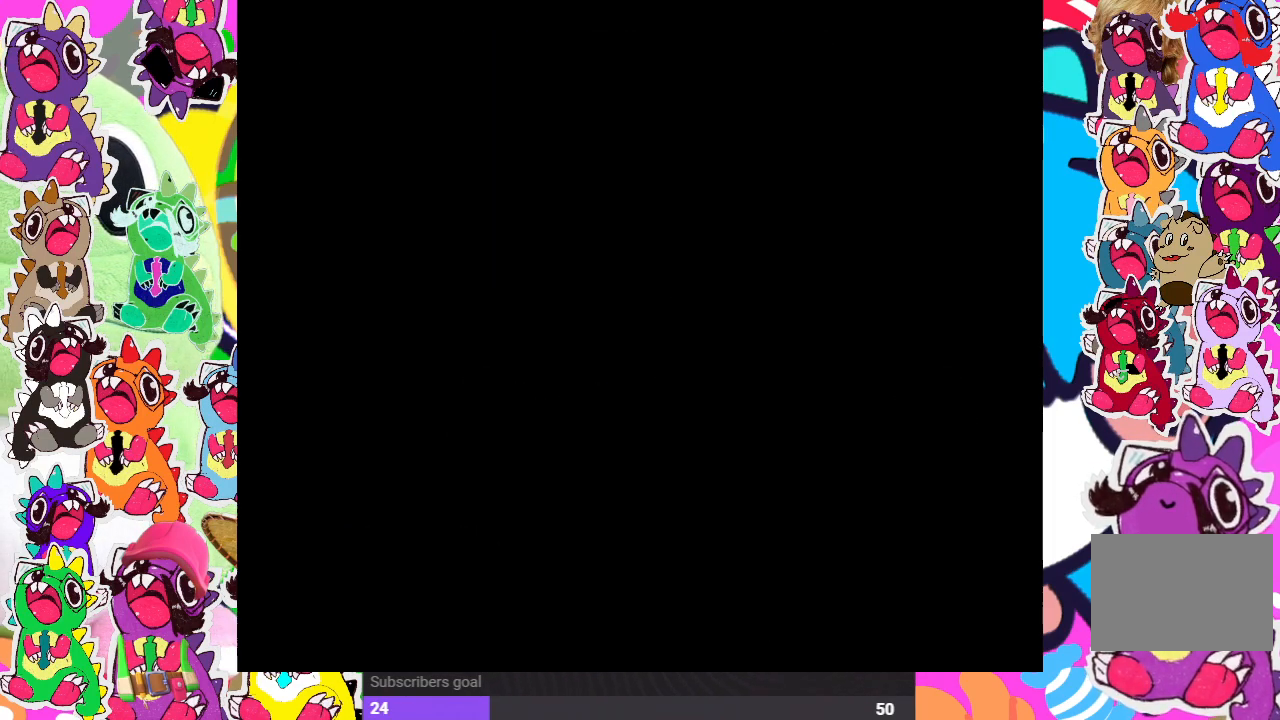
{"buttons": [], "left_stick": "center", "right_stick": "center", "events": []}
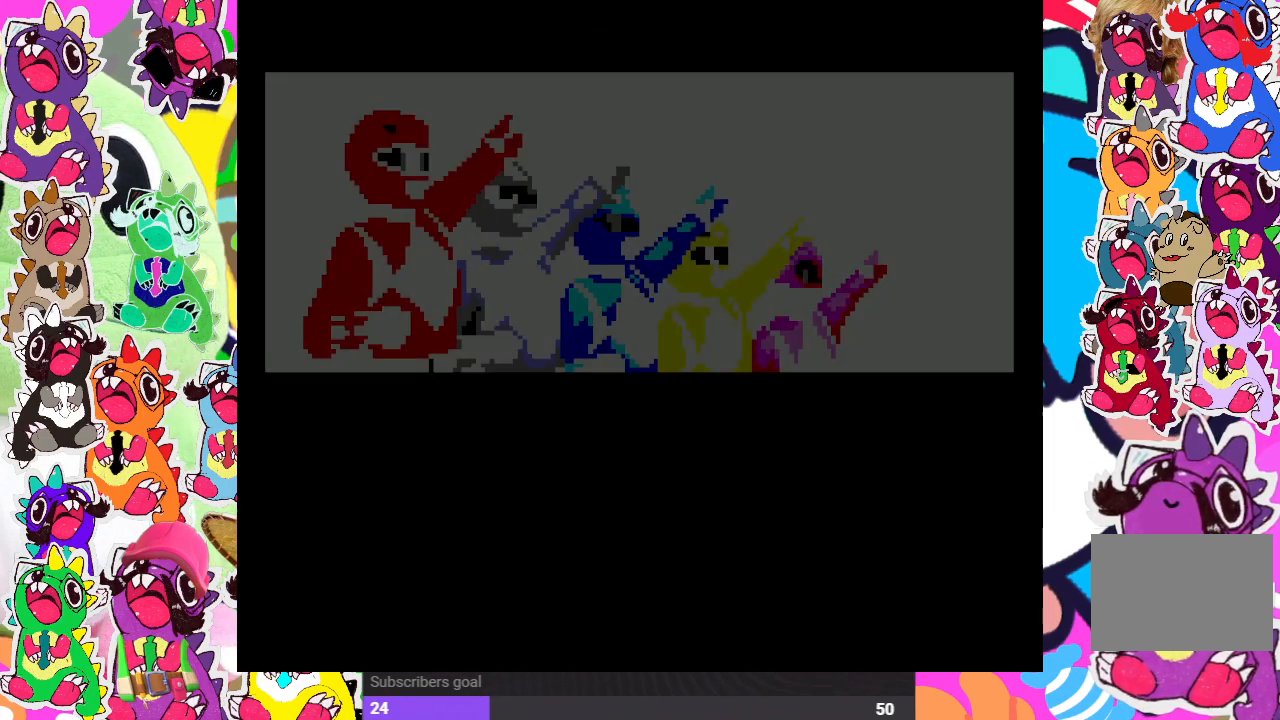
{"buttons": [], "left_stick": "center", "right_stick": "center", "events": []}
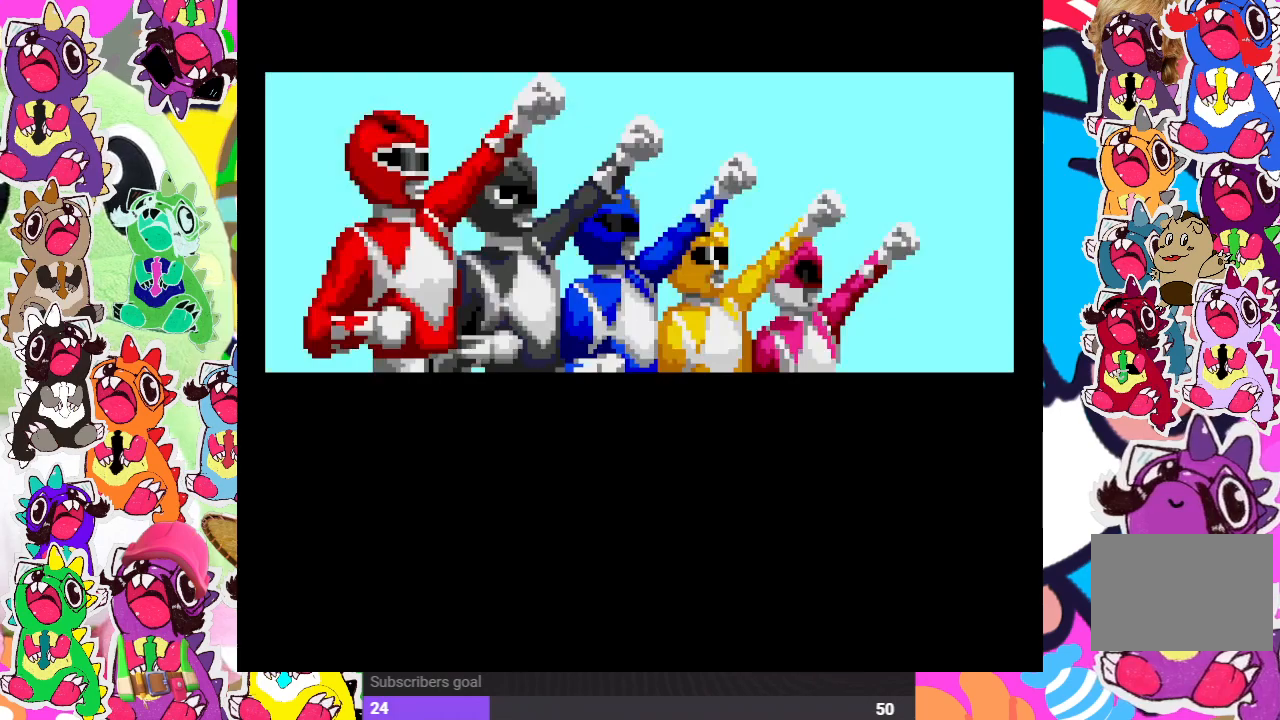
{"buttons": [], "left_stick": "center", "right_stick": "center", "events": [[33, "CROSS", "down"], [150, "CROSS", "up"]]}
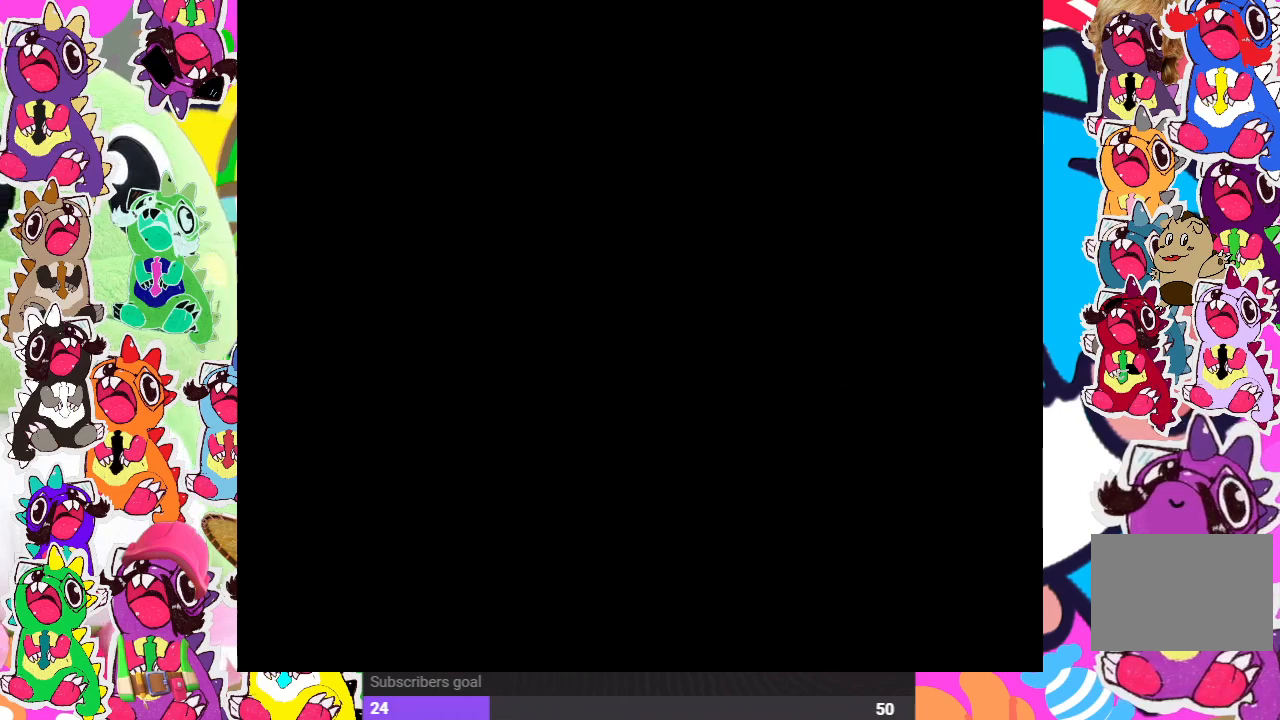
{"buttons": [], "left_stick": "center", "right_stick": "center", "events": []}
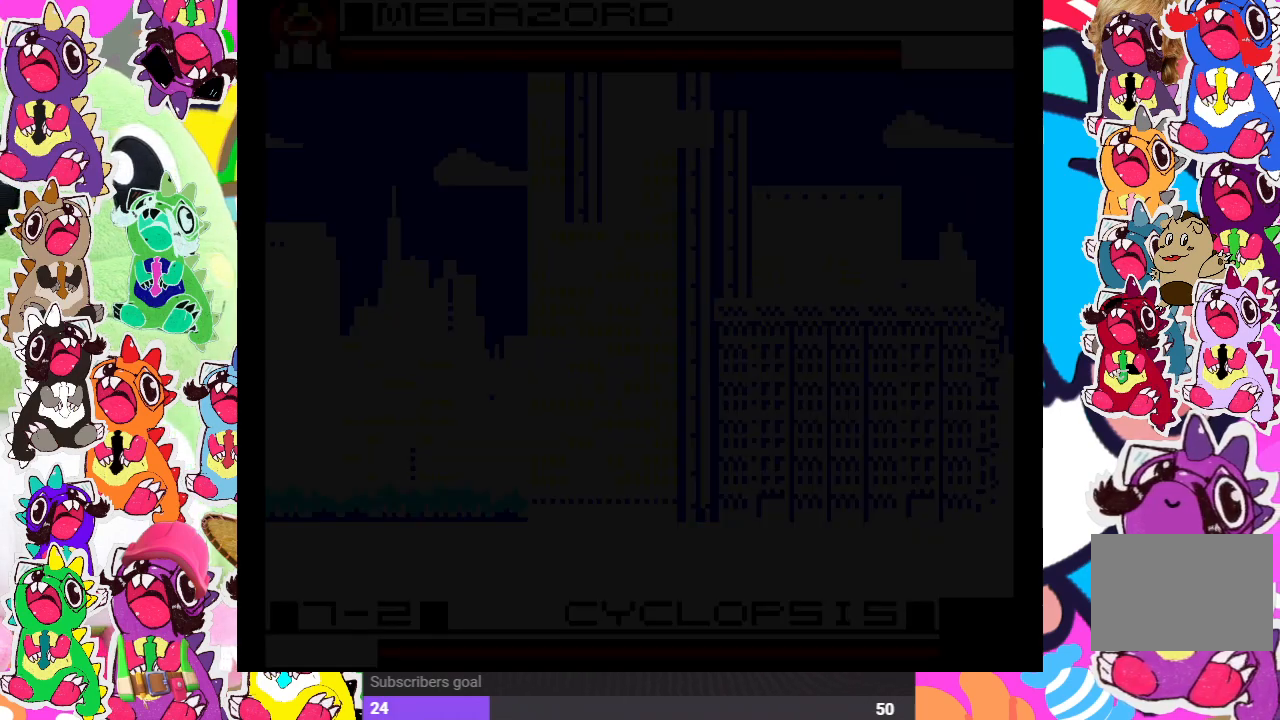
{"buttons": [], "left_stick": "center", "right_stick": "center", "events": []}
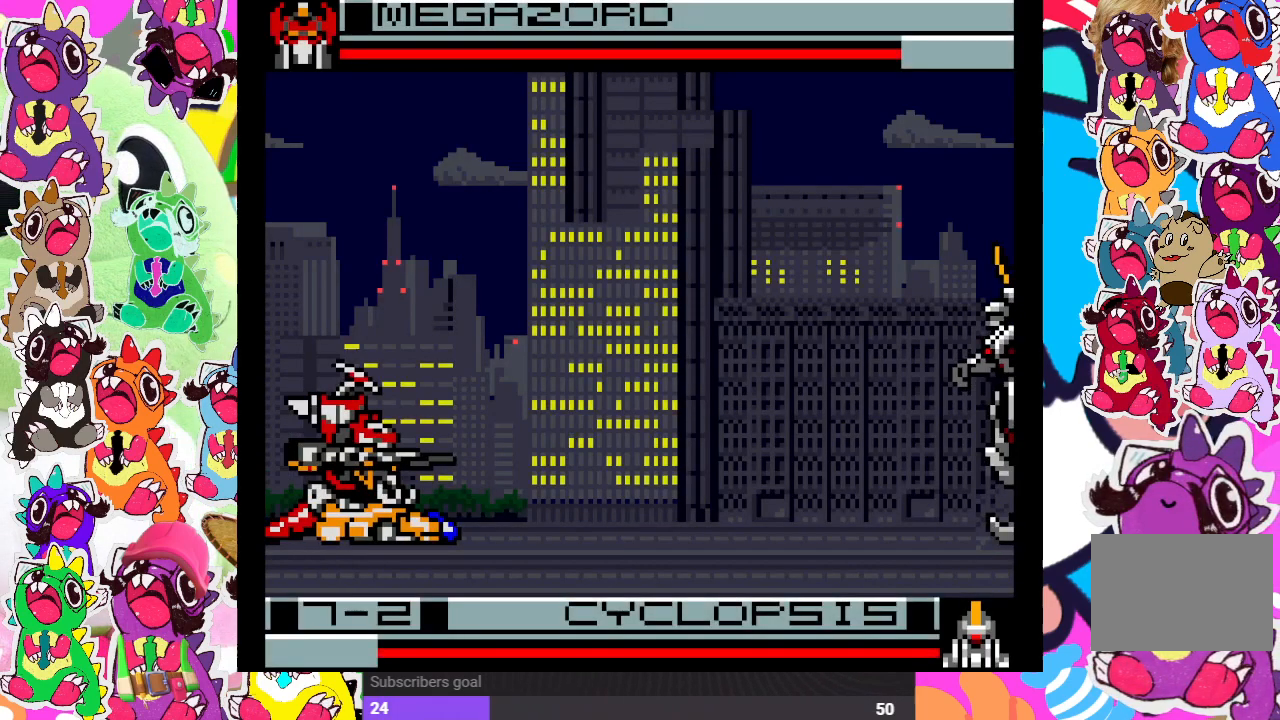
{"buttons": ["CROSS"], "left_stick": "center", "right_stick": "center", "events": [[50, "CROSS", "down"], [217, "CROSS", "up"], [467, "CROSS", "down"]]}
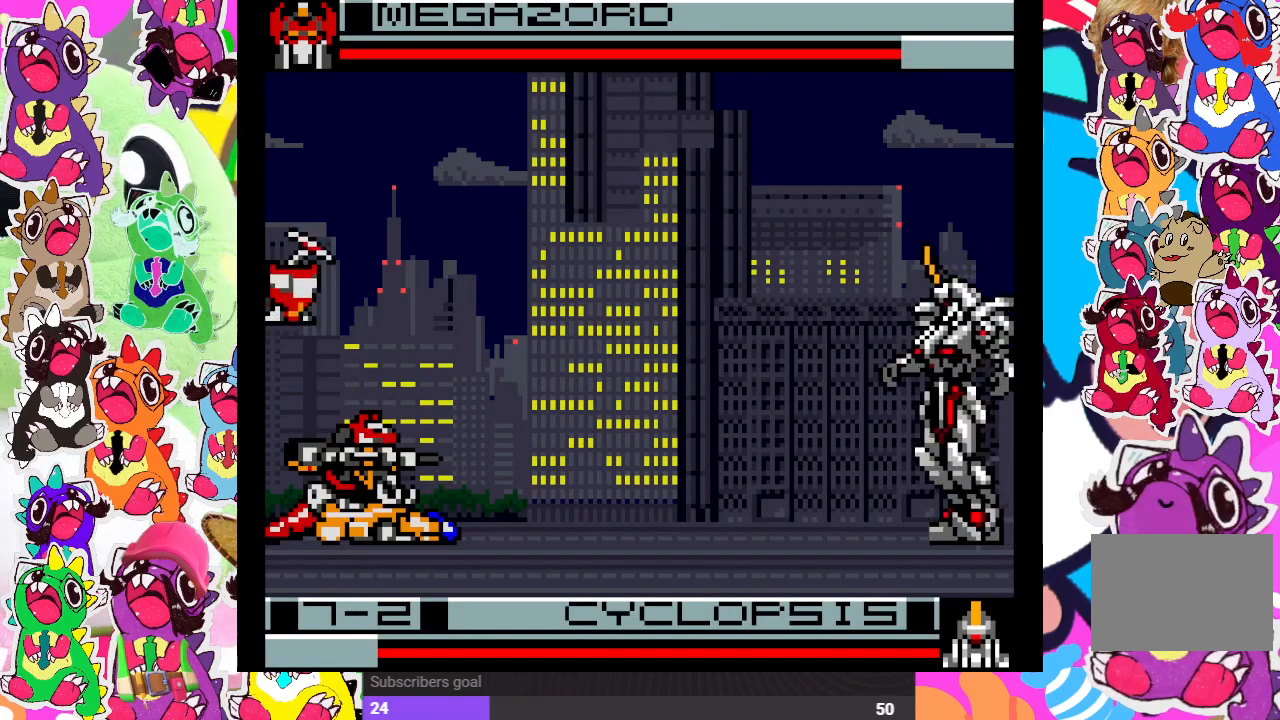
{"buttons": [], "left_stick": "center", "right_stick": "center", "events": [[100, "CROSS", "up"]]}
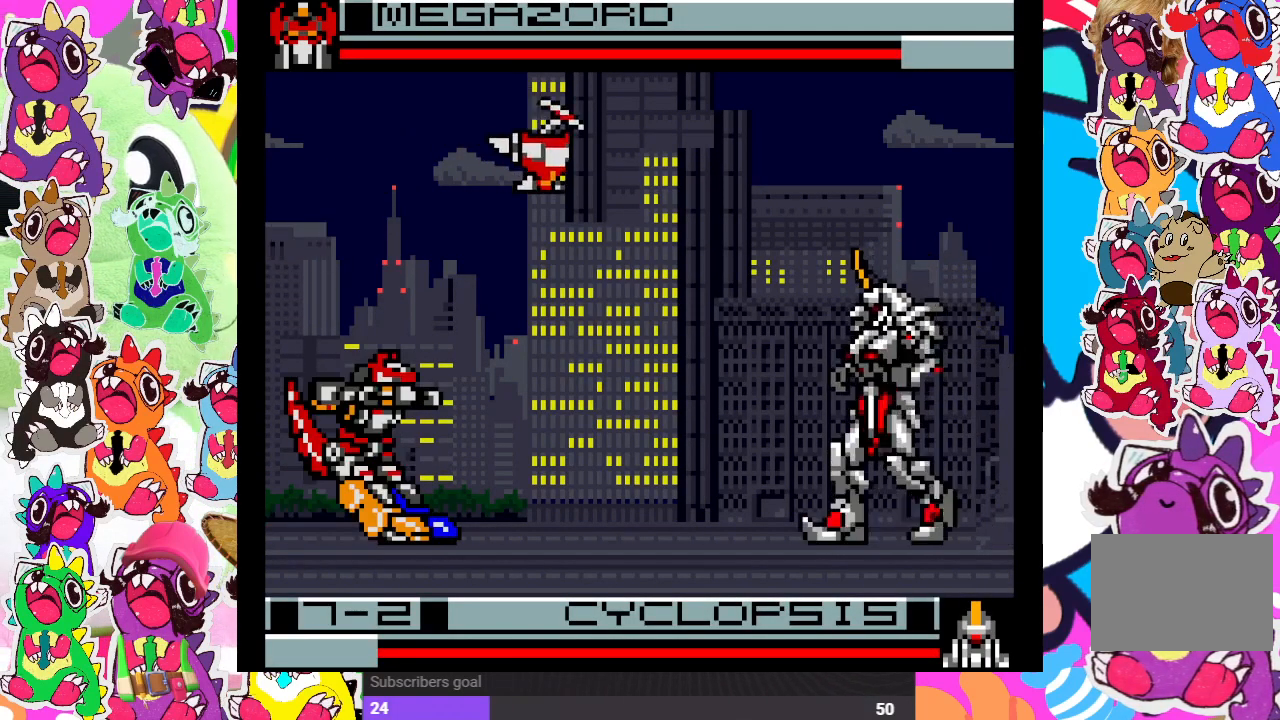
{"buttons": ["CROSS", "DPAD_RIGHT"], "left_stick": "center", "right_stick": "center", "events": [[33, "CROSS", "down"], [167, "CROSS", "up"], [317, "DPAD_RIGHT", "down"], [500, "CROSS", "down"]]}
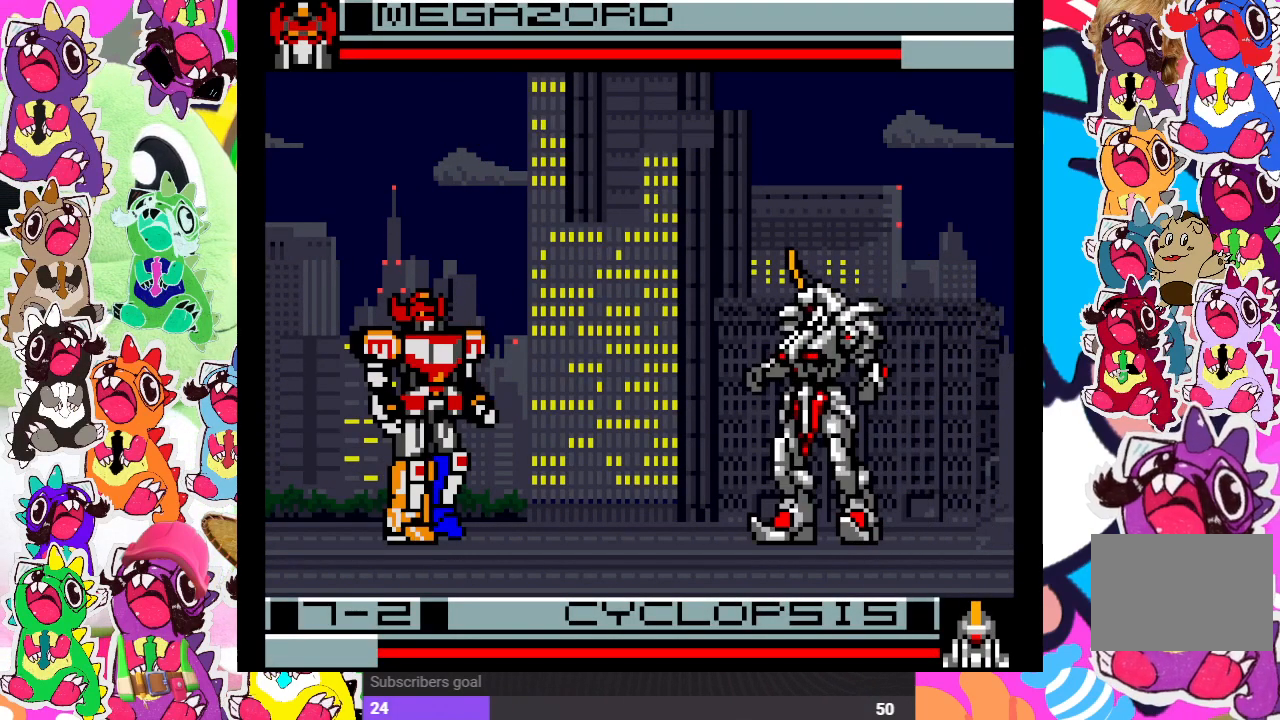
{"buttons": ["CROSS", "SQUARE"], "left_stick": "center", "right_stick": "center", "events": [[50, "DPAD_RIGHT", "up"], [50, "SQUARE", "down"], [133, "CROSS", "up"], [200, "SQUARE", "up"], [300, "DPAD_LEFT", "down"], [400, "CROSS", "down"], [450, "DPAD_LEFT", "up"], [483, "SQUARE", "down"]]}
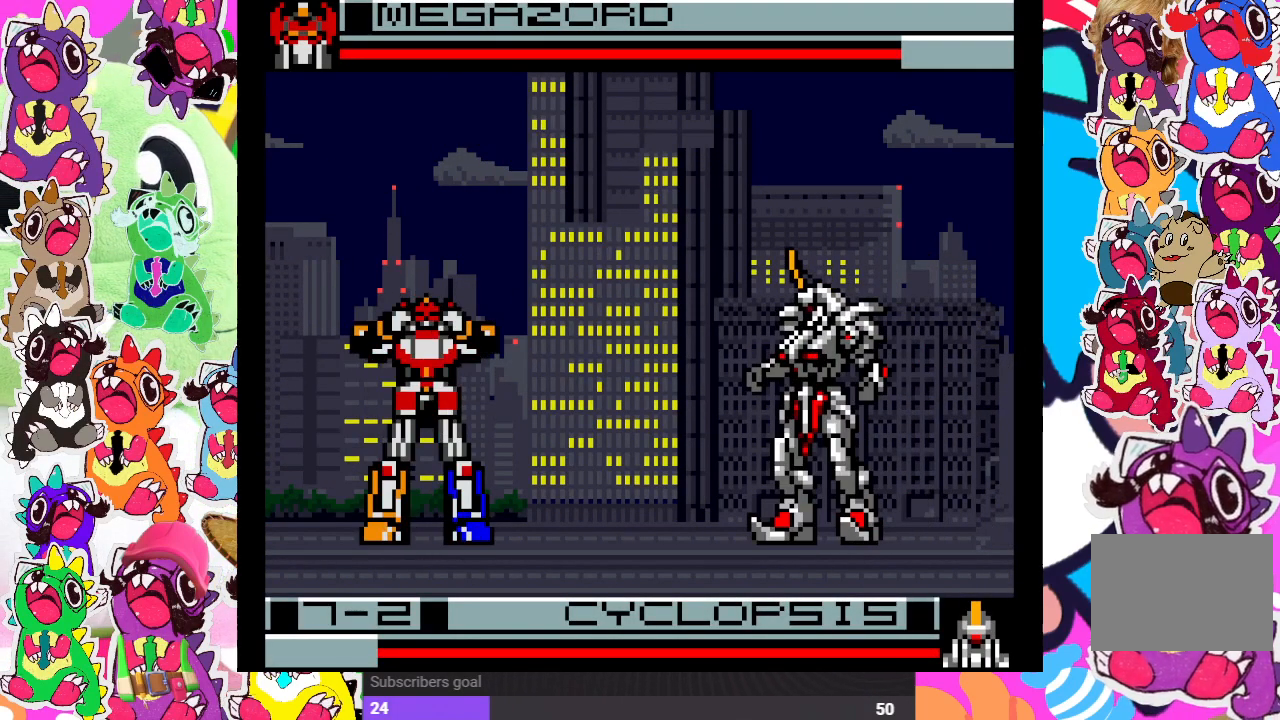
{"buttons": [], "left_stick": "center", "right_stick": "center", "events": [[67, "CROSS", "up"], [83, "SQUARE", "up"], [150, "DPAD_RIGHT", "down"], [283, "DPAD_RIGHT", "up"], [317, "CROSS", "down"], [350, "SQUARE", "down"], [450, "CROSS", "up"], [483, "SQUARE", "up"]]}
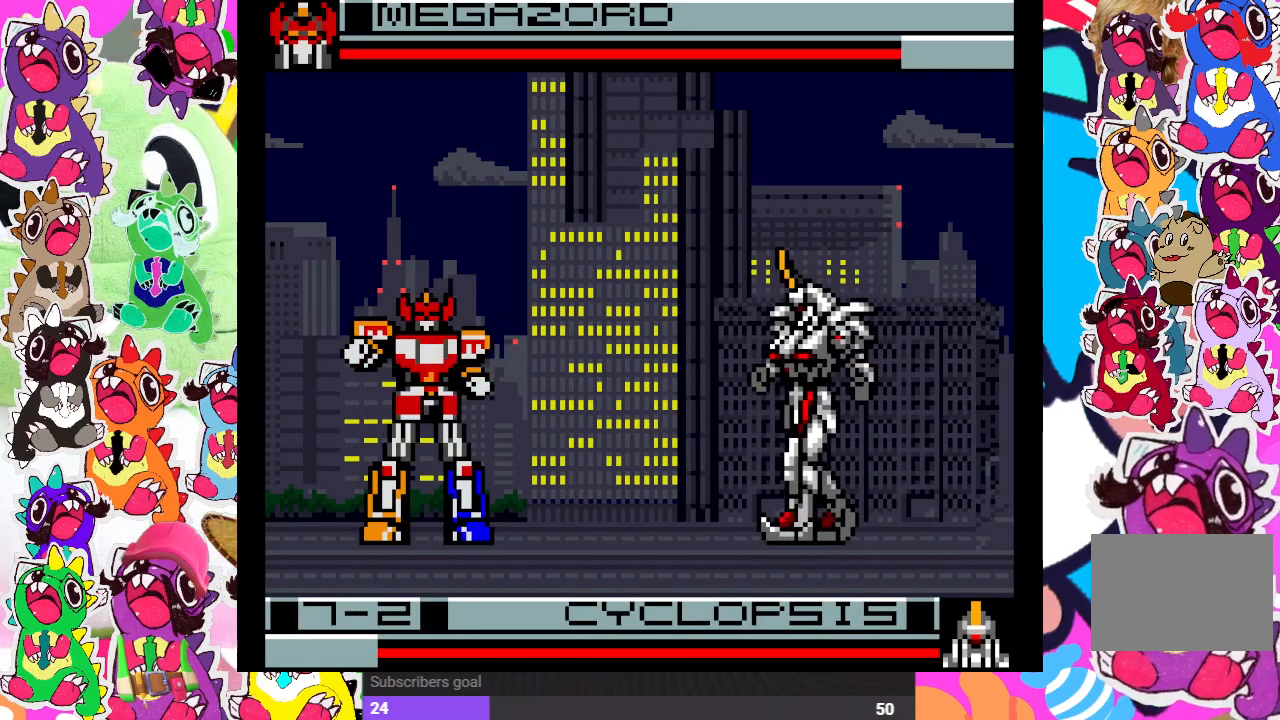
{"buttons": ["DPAD_UP"], "left_stick": "center", "right_stick": "center", "events": [[100, "DPAD_RIGHT", "down"], [250, "DPAD_UP", "down"], [483, "DPAD_RIGHT", "up"]]}
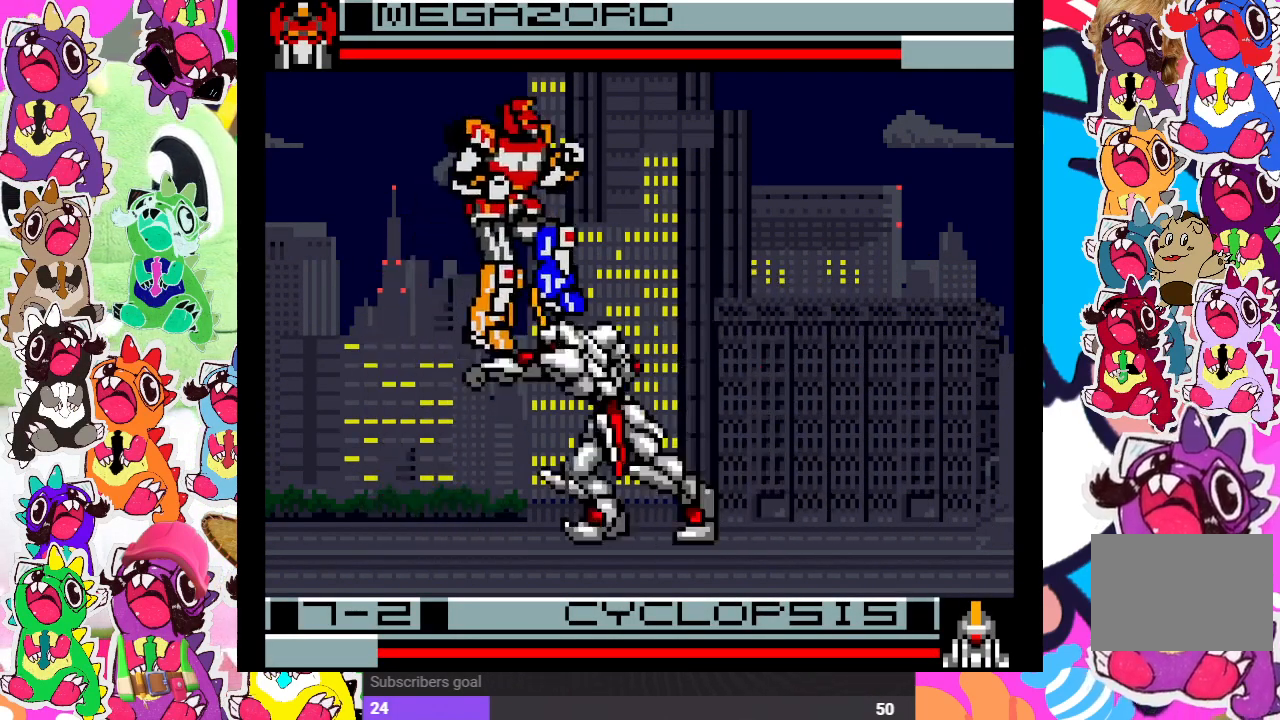
{"buttons": ["DPAD_RIGHT"], "left_stick": "center", "right_stick": "center"}
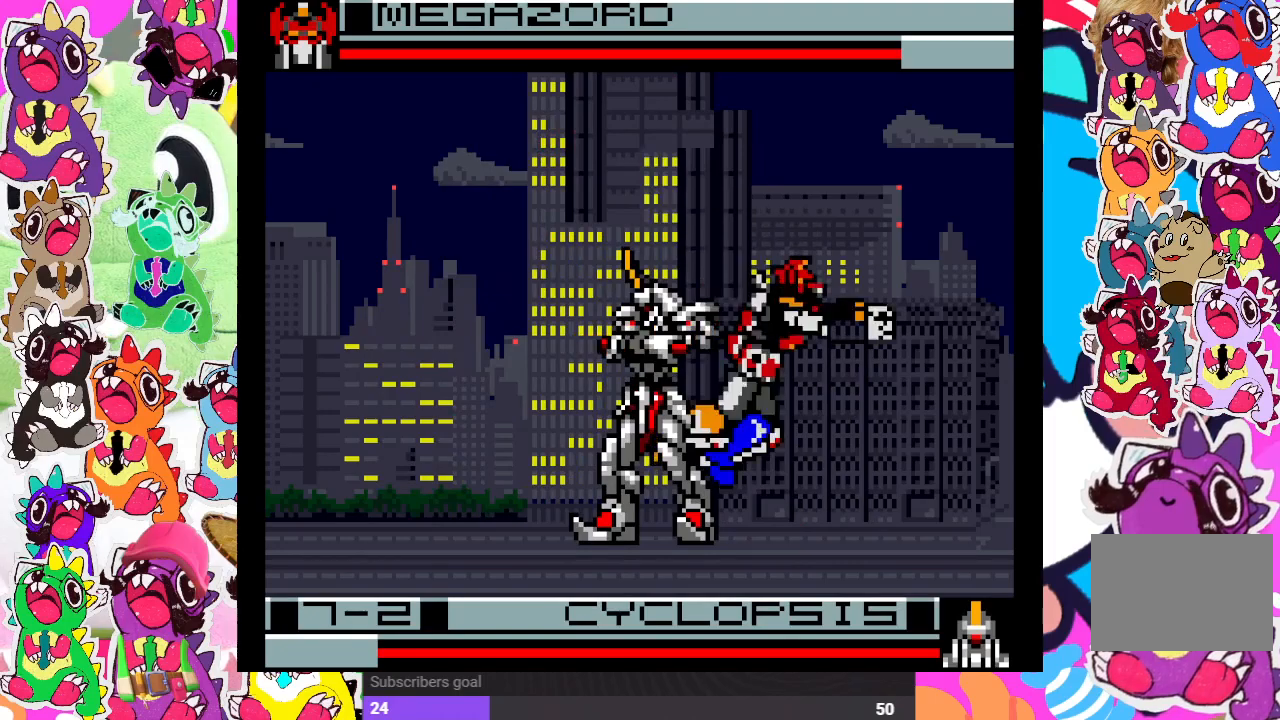
{"buttons": ["DPAD_RIGHT"], "left_stick": "center", "right_stick": "center", "events": [[33, "SQUARE", "down"], [83, "SQUARE", "up"], [200, "SQUARE", "down"], [267, "SQUARE", "up"], [333, "SQUARE", "down"], [383, "SQUARE", "up"], [433, "SQUARE", "down"], [500, "SQUARE", "up"]]}
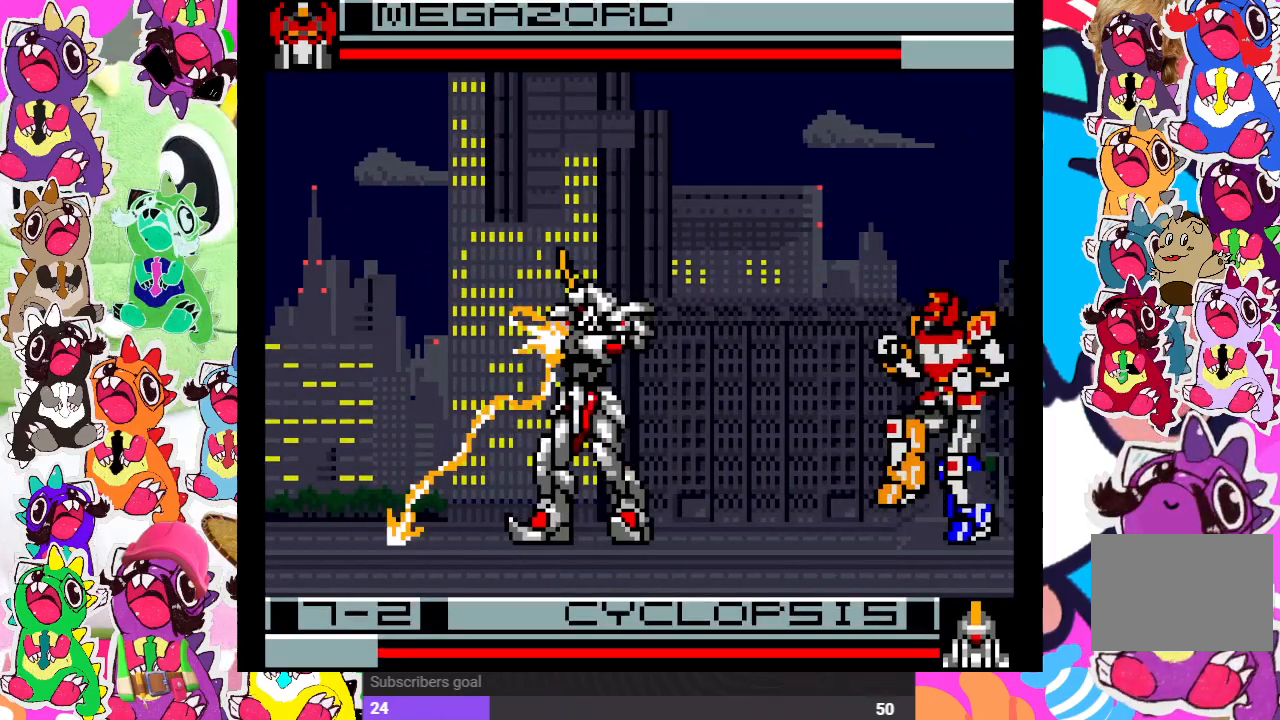
{"buttons": ["DPAD_RIGHT"], "left_stick": "center", "right_stick": "center", "events": [[150, "CROSS", "down"], [167, "SQUARE", "down"], [300, "CROSS", "up"], [300, "SQUARE", "up"]]}
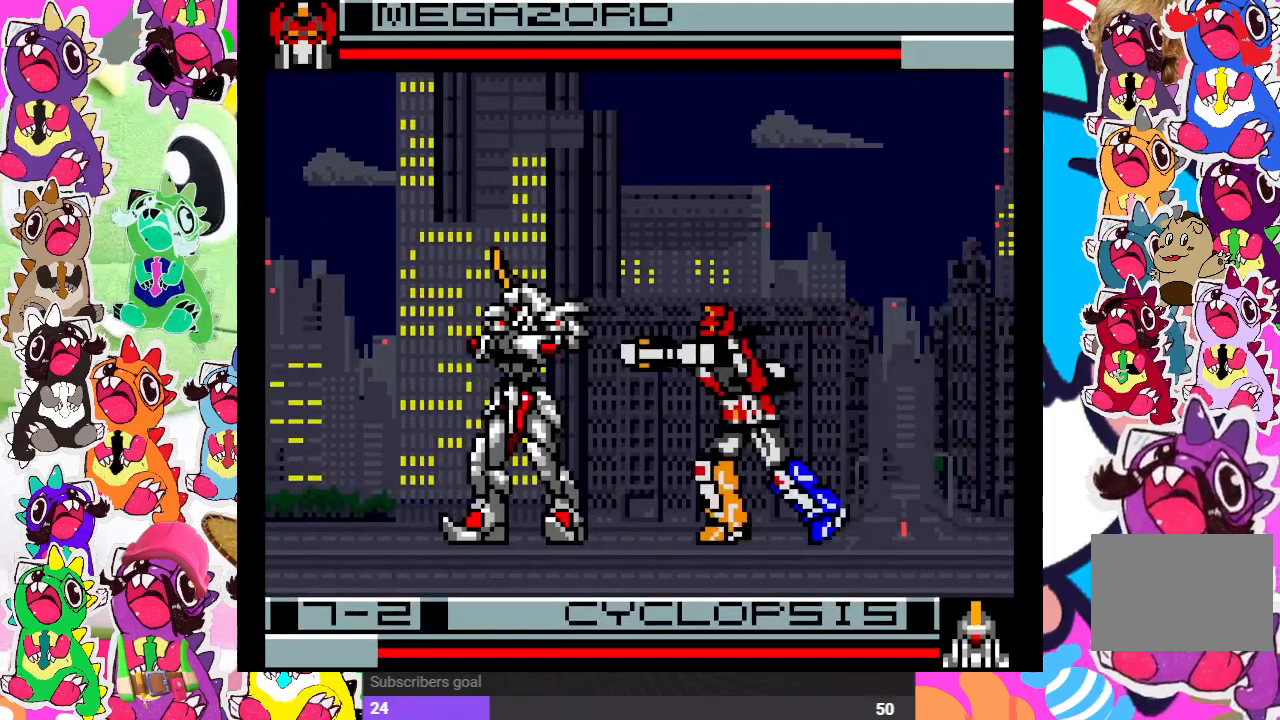
{"buttons": ["CROSS", "SQUARE", "DPAD_RIGHT"], "left_stick": "center", "right_stick": "center", "events": [[233, "CROSS", "down"], [233, "SQUARE", "down"], [350, "CROSS", "up"], [367, "SQUARE", "up"], [433, "CROSS", "down"], [433, "SQUARE", "down"]]}
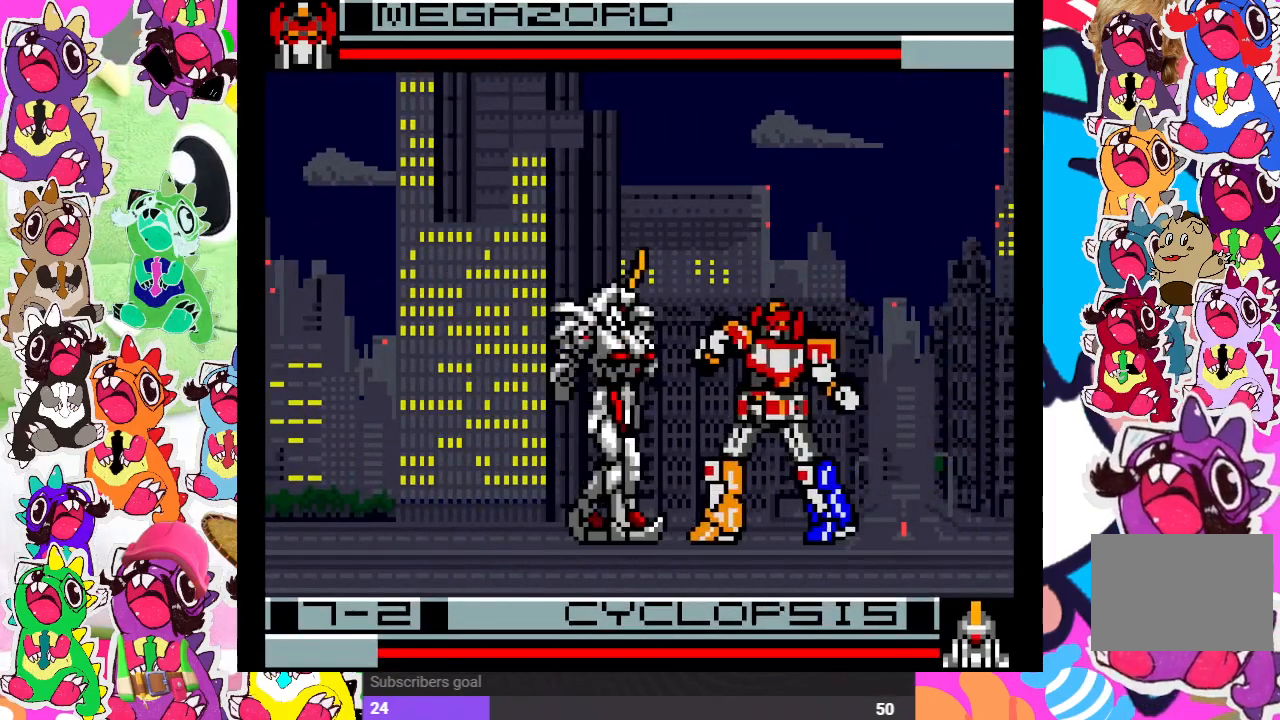
{"buttons": ["CROSS", "SQUARE", "DPAD_RIGHT"], "left_stick": "center", "right_stick": "center", "events": [[33, "CROSS", "up"], [33, "SQUARE", "up"], [83, "CROSS", "down"], [83, "SQUARE", "down"], [150, "CROSS", "up"], [200, "CROSS", "down"], [283, "CROSS", "up"], [283, "SQUARE", "up"], [333, "CROSS", "down"], [333, "SQUARE", "down"], [417, "CROSS", "up"], [417, "SQUARE", "up"], [483, "CROSS", "down"], [483, "SQUARE", "down"]]}
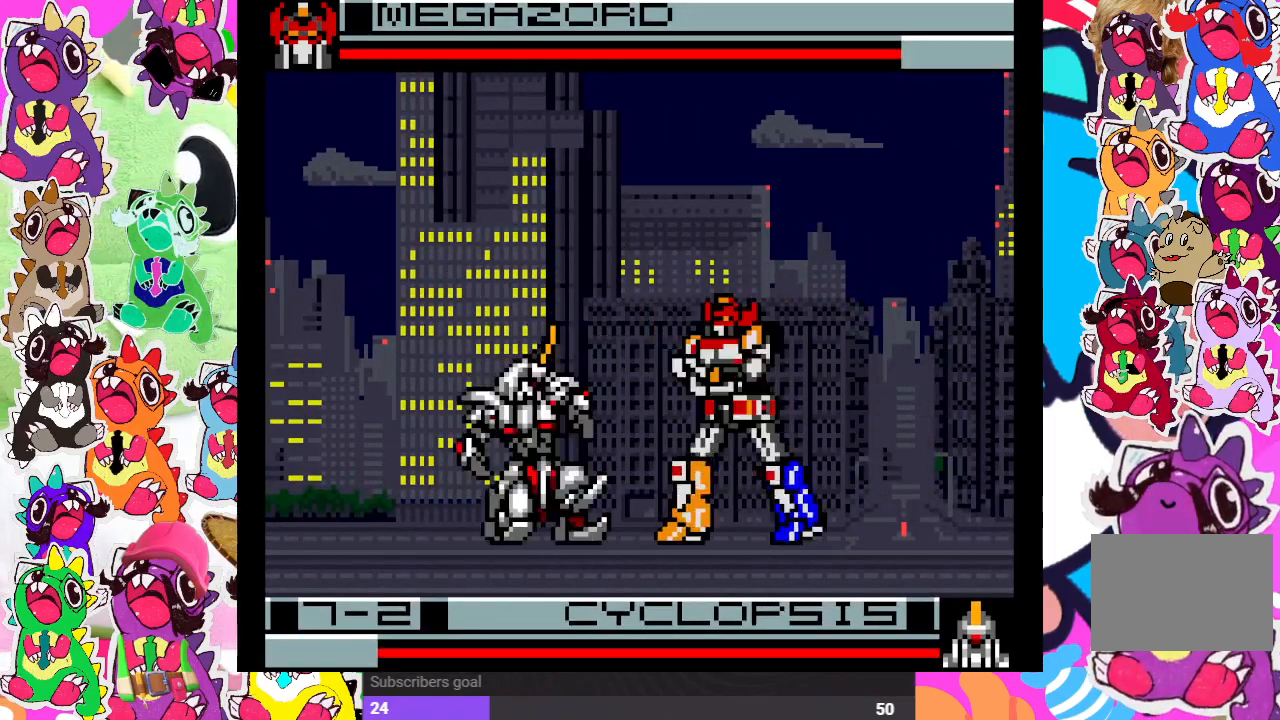
{"buttons": ["DPAD_RIGHT"], "left_stick": "center", "right_stick": "center", "events": [[67, "CROSS", "up"], [67, "SQUARE", "up"], [117, "CROSS", "down"], [133, "SQUARE", "down"], [183, "SQUARE", "up"], [200, "CROSS", "up"], [250, "CROSS", "down"], [267, "SQUARE", "down"], [333, "CROSS", "up"], [333, "SQUARE", "up"], [367, "CROSS", "down"], [383, "SQUARE", "down"], [483, "CROSS", "up"], [483, "SQUARE", "up"]]}
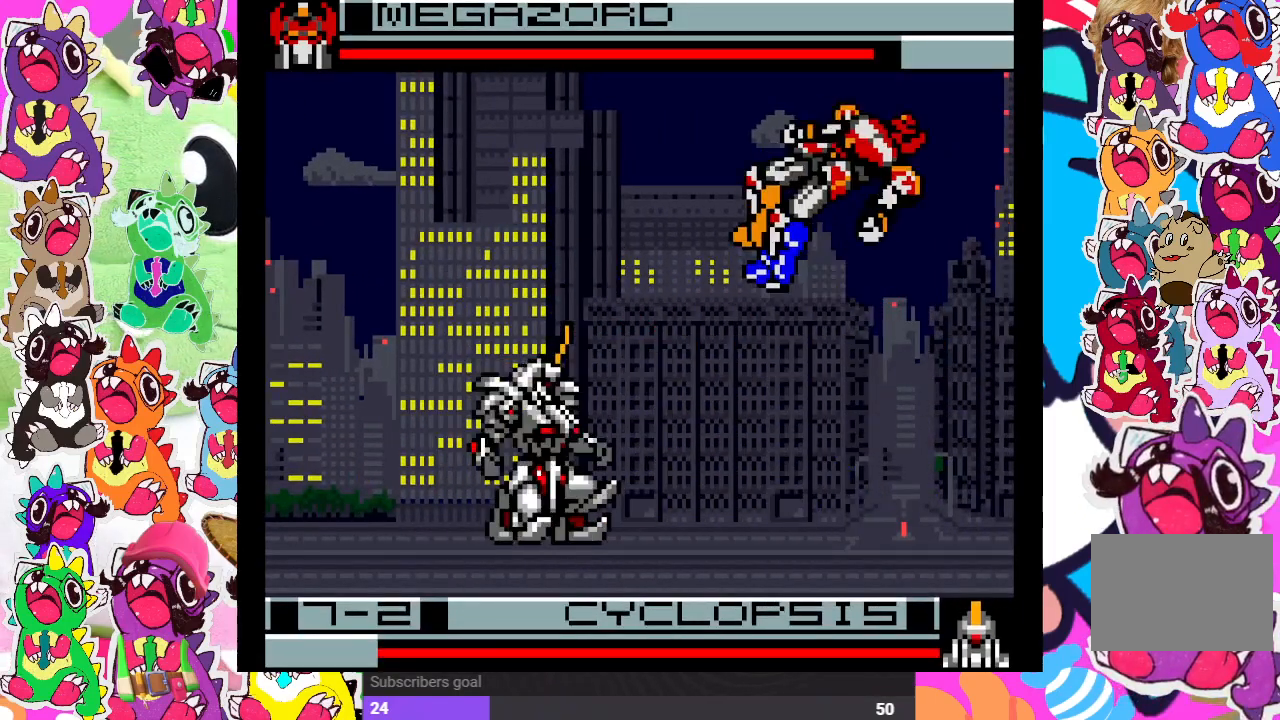
{"buttons": [], "left_stick": "center", "right_stick": "center", "events": [[50, "CROSS", "down"], [50, "SQUARE", "down"], [183, "CROSS", "up"], [183, "DPAD_RIGHT", "up"], [183, "SQUARE", "up"], [233, "DPAD_LEFT", "down"], [300, "CROSS", "down"], [333, "SQUARE", "down"], [400, "DPAD_LEFT", "up"], [433, "CROSS", "up"], [433, "DPAD_DOWN", "down"], [450, "DPAD_DOWN", "up"], [467, "SQUARE", "up"]]}
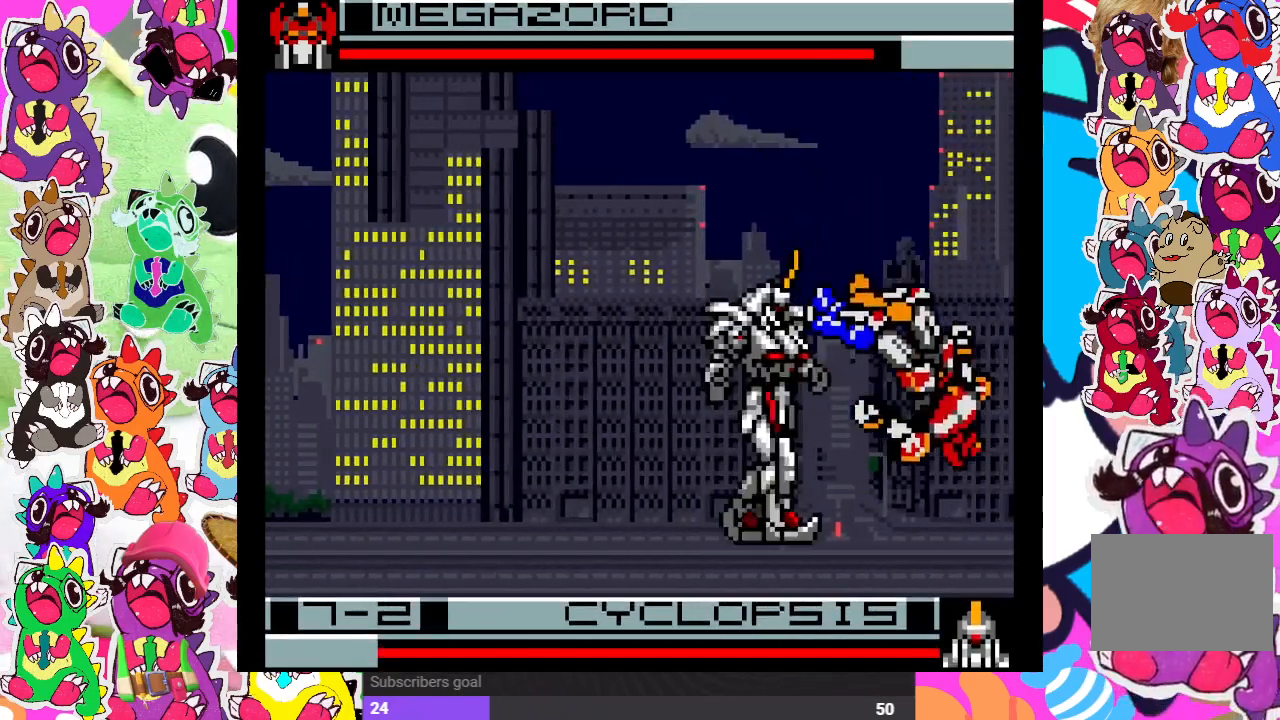
{"buttons": ["SQUARE", "DPAD_LEFT"], "left_stick": "center", "right_stick": "center", "events": [[50, "CROSS", "down"], [83, "DPAD_LEFT", "down"], [100, "SQUARE", "down"], [150, "CROSS", "up"], [200, "SQUARE", "up"], [267, "DPAD_LEFT", "up"], [283, "CROSS", "down"], [283, "SQUARE", "down"], [333, "DPAD_LEFT", "down"], [383, "CROSS", "up"], [400, "SQUARE", "up"], [483, "SQUARE", "down"]]}
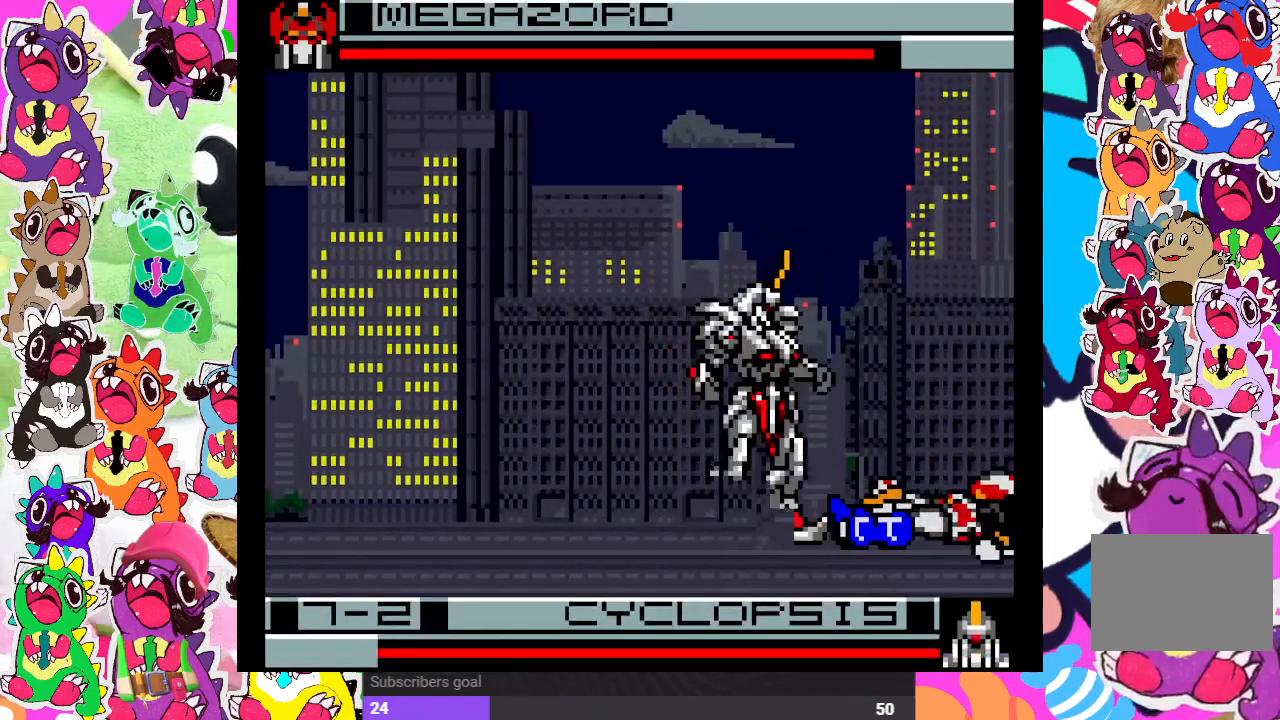
{"buttons": ["SQUARE", "DPAD_RIGHT"], "left_stick": "center", "right_stick": "center", "events": [[33, "SQUARE", "up"], [133, "DPAD_LEFT", "up"], [150, "SQUARE", "down"], [167, "SQUARE", "up"], [233, "DPAD_RIGHT", "down"], [233, "SQUARE", "down"], [267, "SQUARE", "up"], [367, "SQUARE", "down"], [383, "SQUARE", "up"], [467, "SQUARE", "down"]]}
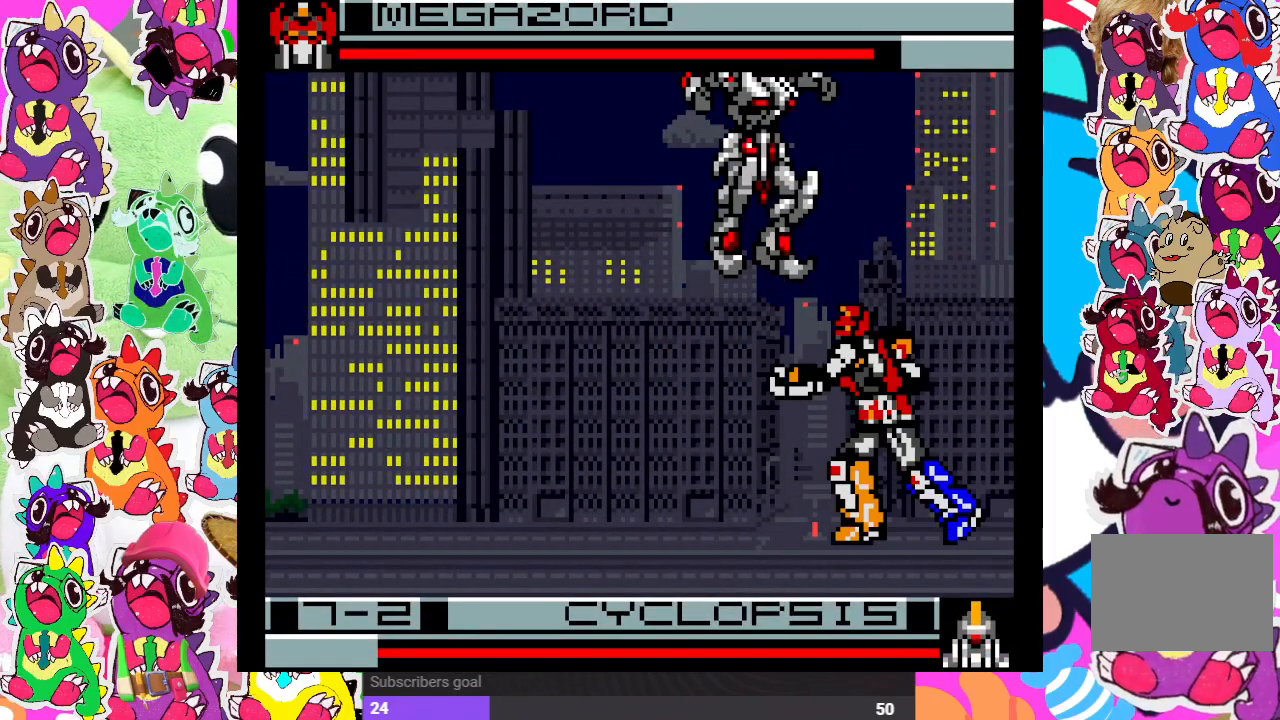
{"buttons": ["SQUARE", "DPAD_RIGHT"], "left_stick": "center", "right_stick": "center", "events": [[17, "SQUARE", "up"], [350, "CROSS", "down"], [383, "SQUARE", "down"], [500, "CROSS", "up"]]}